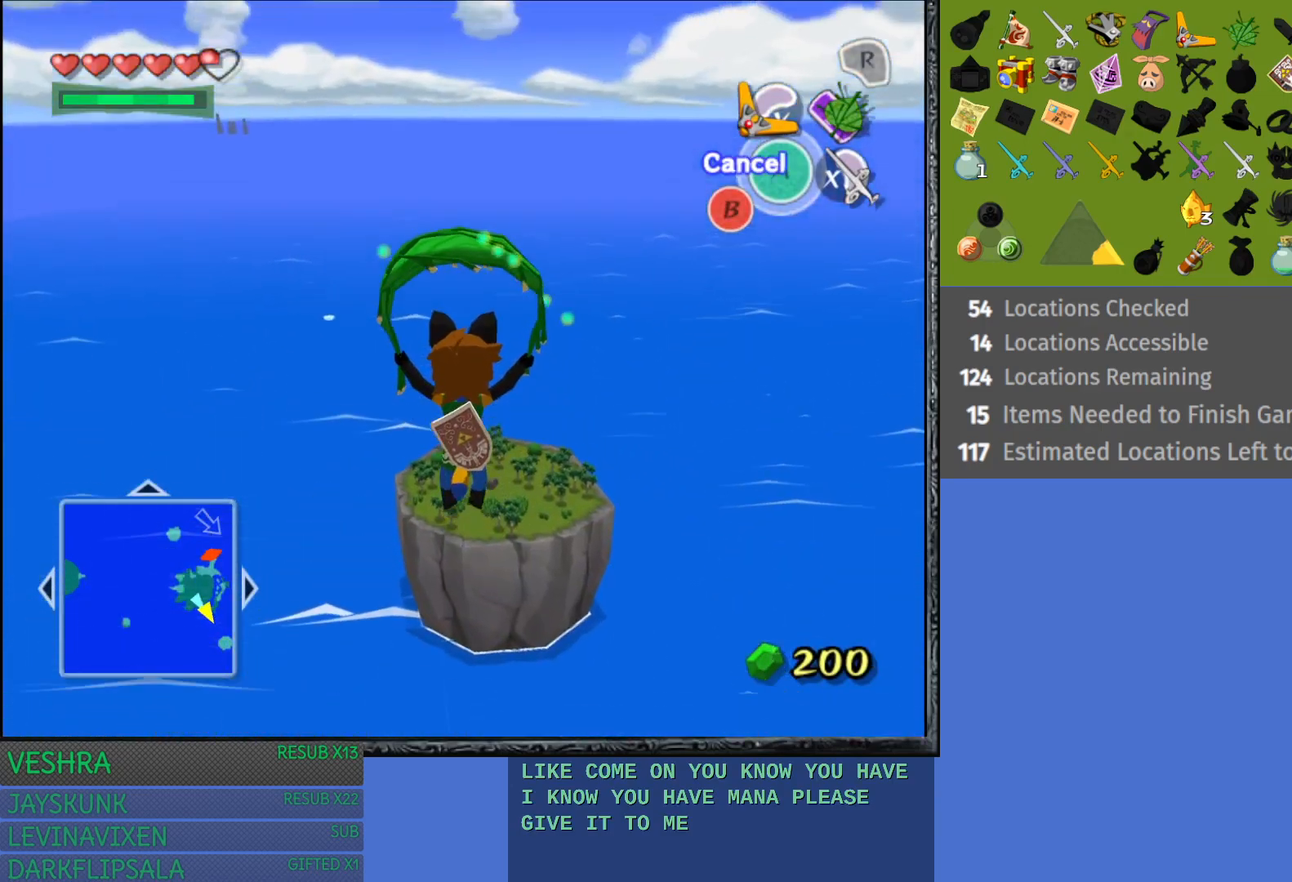
Gameplay with a controller (PlayStation layout); each line is a JSON object with the inputs held at the frame after it. "events" lists button and stick changes between this image and that frame as [ms after this image, input, new state], when the widget could be followed in between.
{"buttons": [], "left_stick": "up", "right_stick": "center", "events": []}
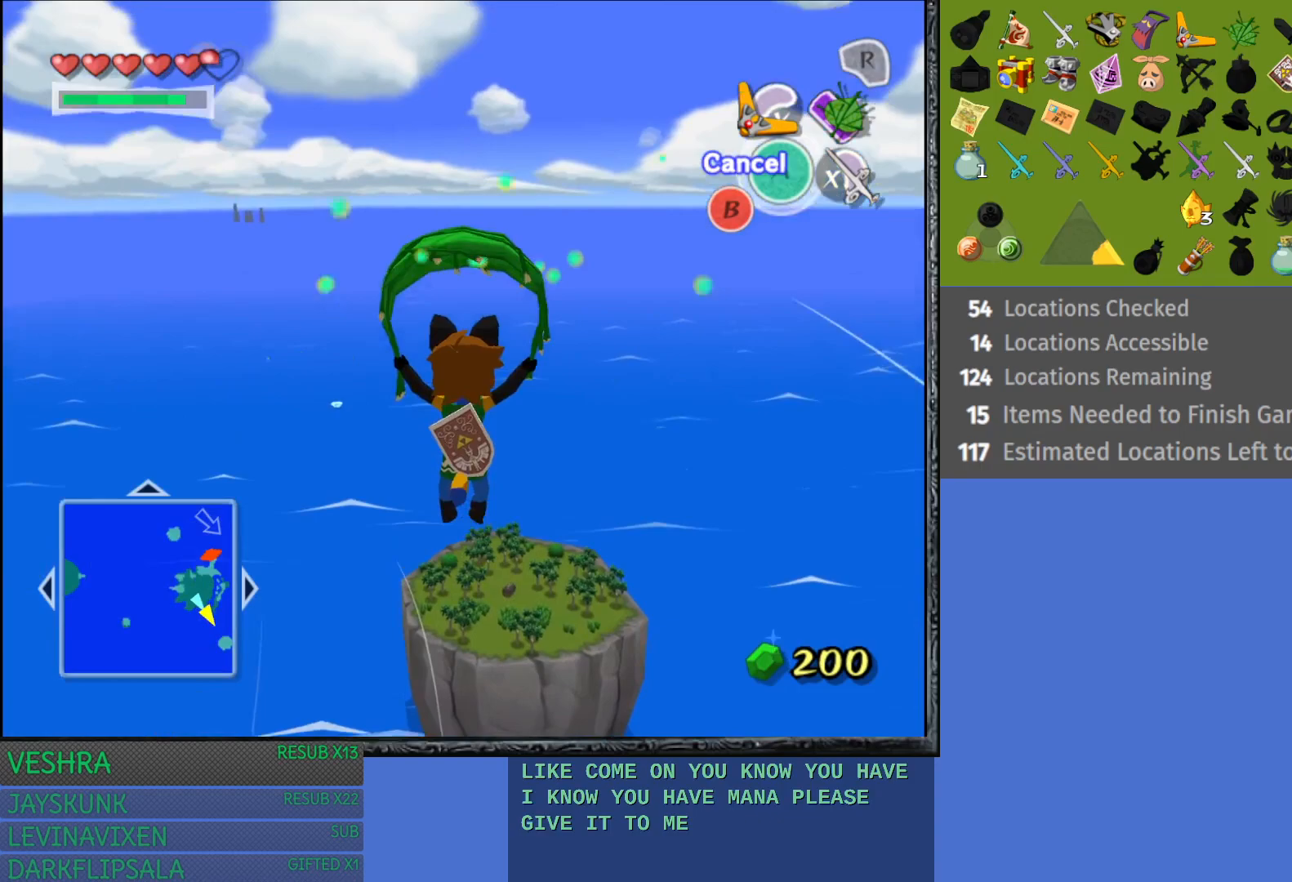
{"buttons": [], "left_stick": "up", "right_stick": "center", "events": []}
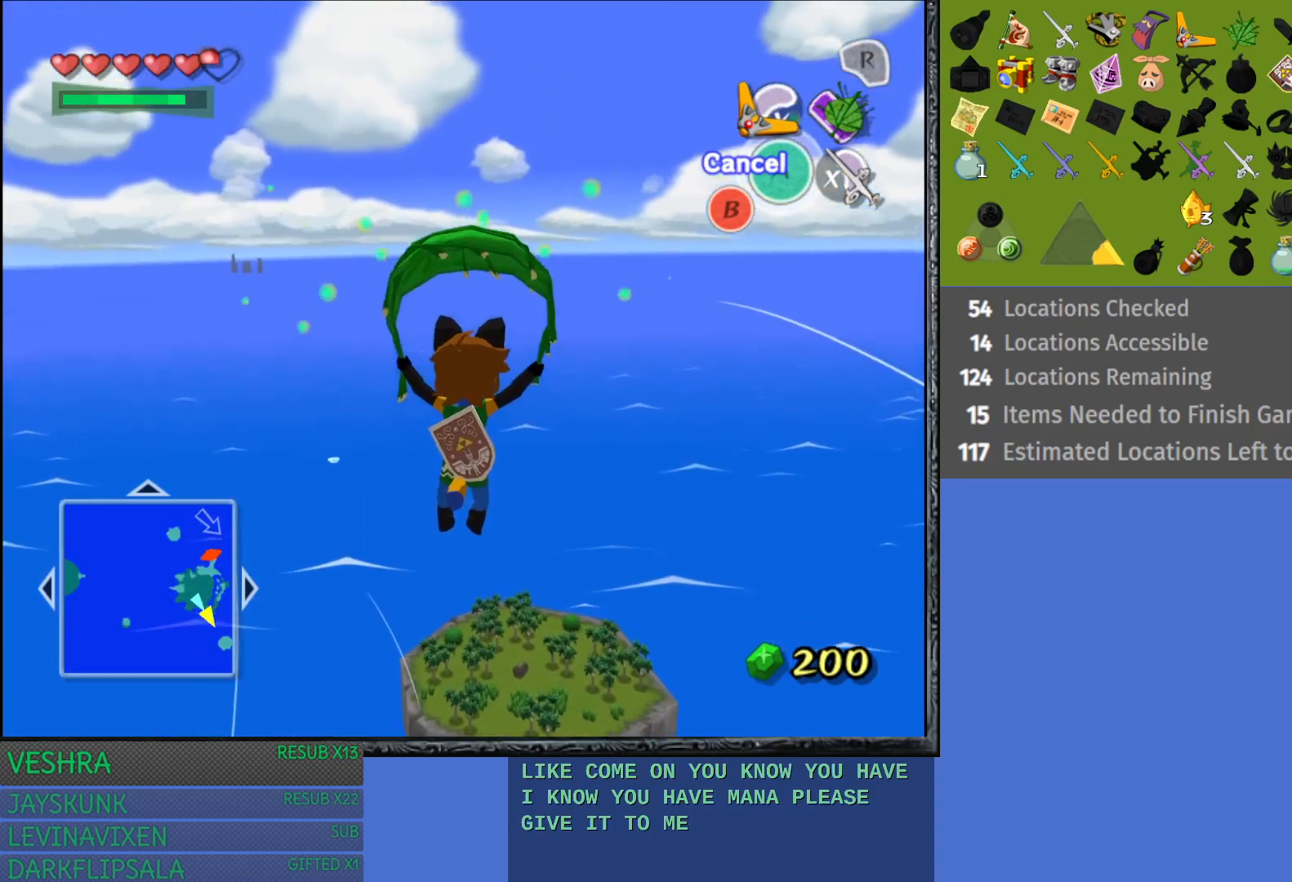
{"buttons": [], "left_stick": "up", "right_stick": "center", "events": []}
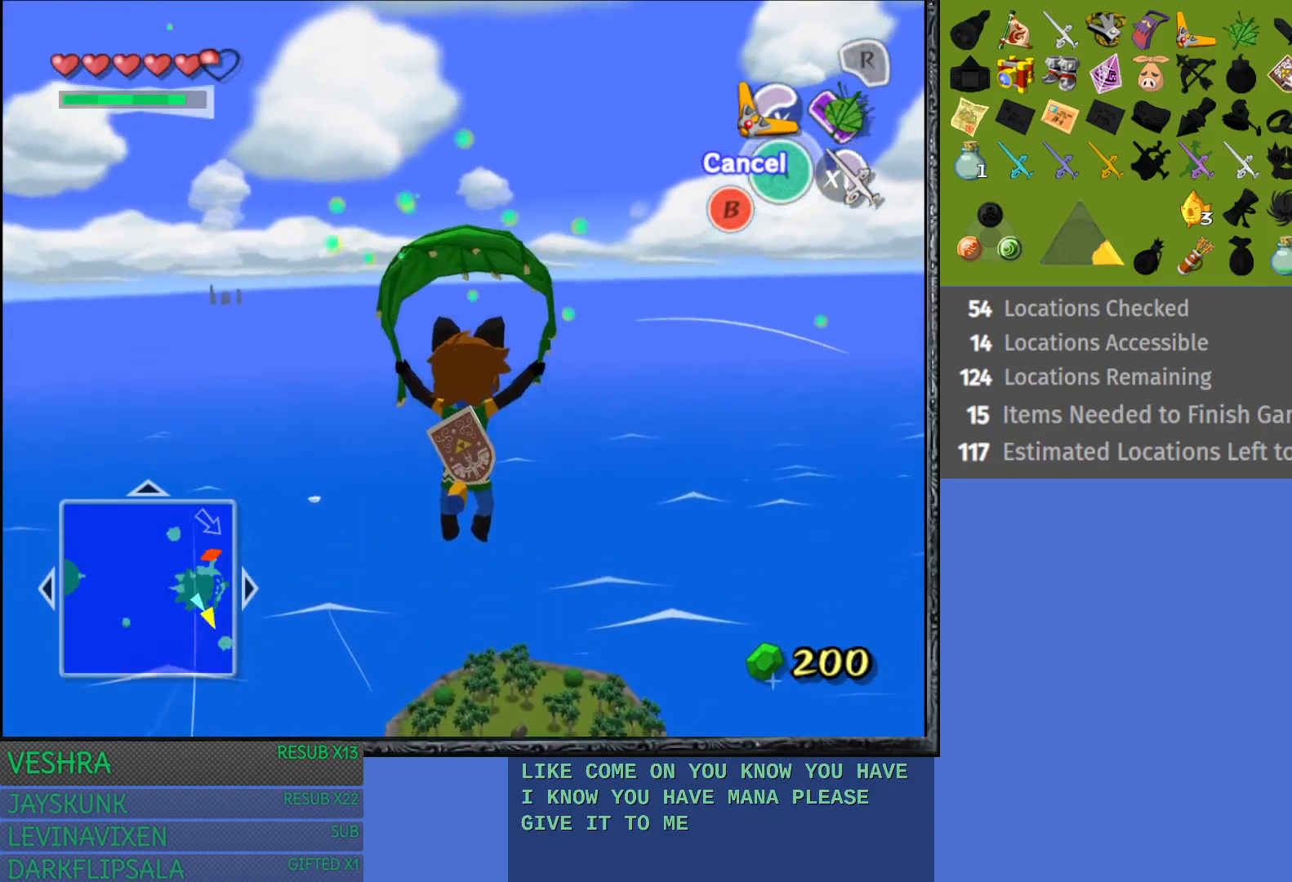
{"buttons": [], "left_stick": "up", "right_stick": "center", "events": [[50, "CROSS", "down"], [200, "CROSS", "up"]]}
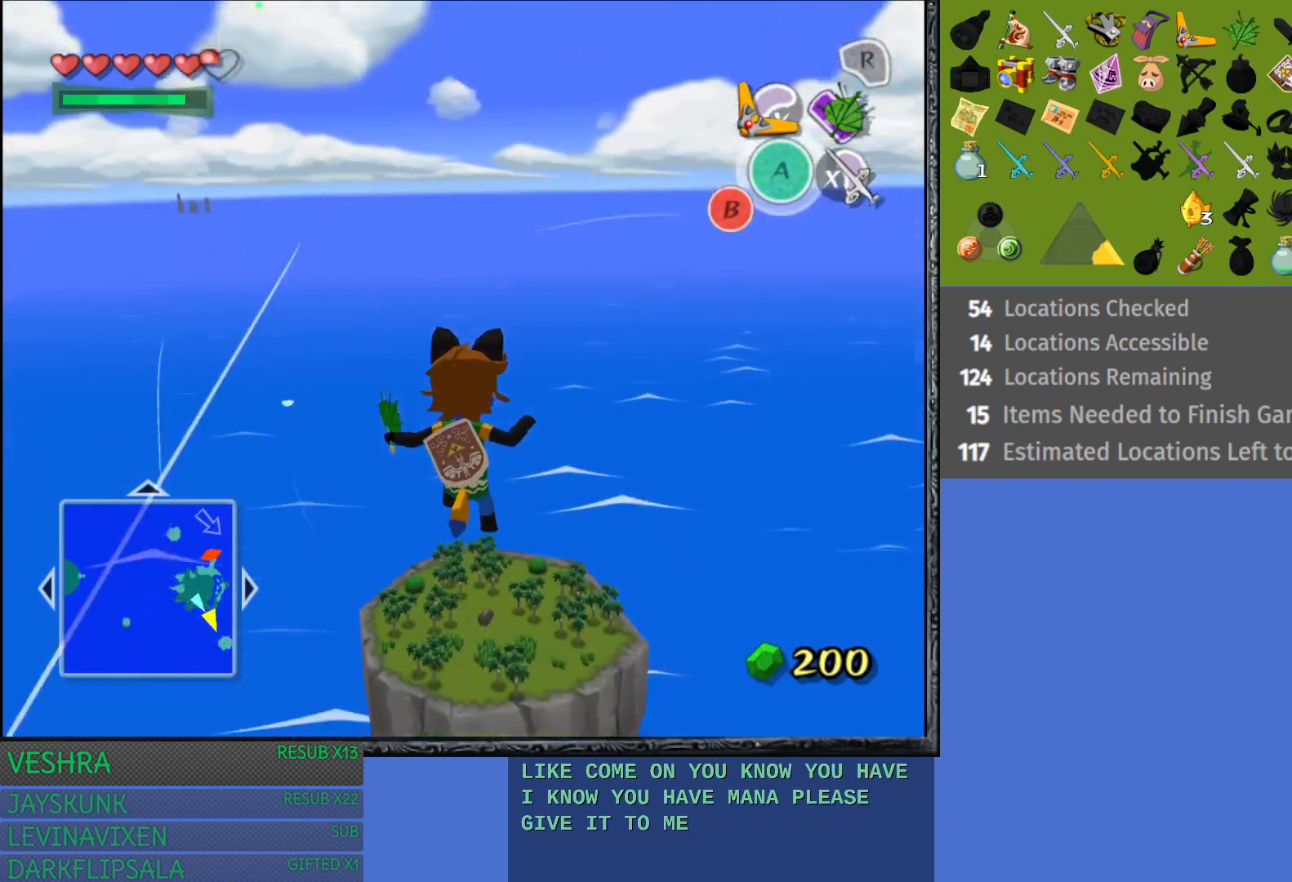
{"buttons": [], "left_stick": "up", "right_stick": "center", "events": []}
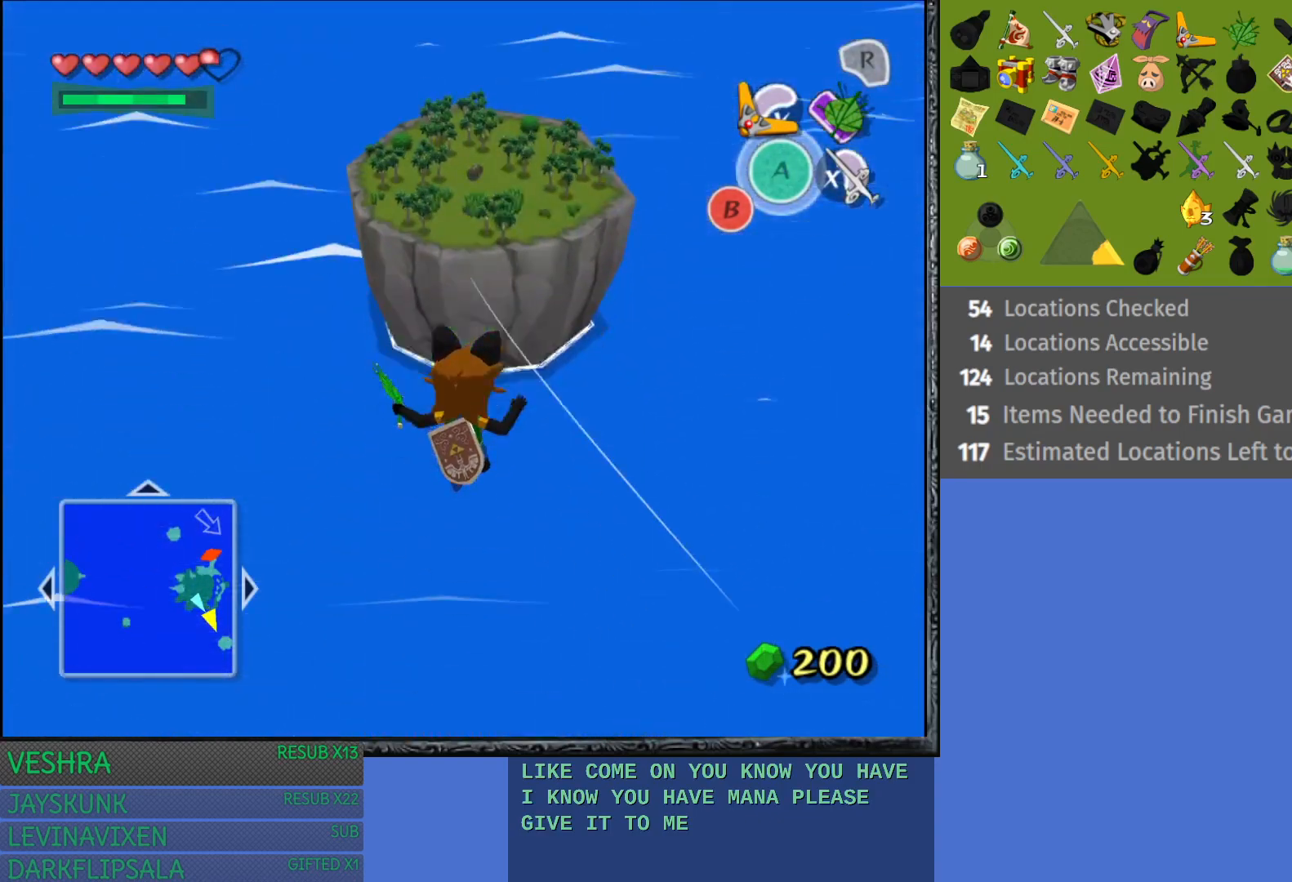
{"buttons": [], "left_stick": "up", "right_stick": "center", "events": [[83, "R1", "down"], [300, "R1", "up"]]}
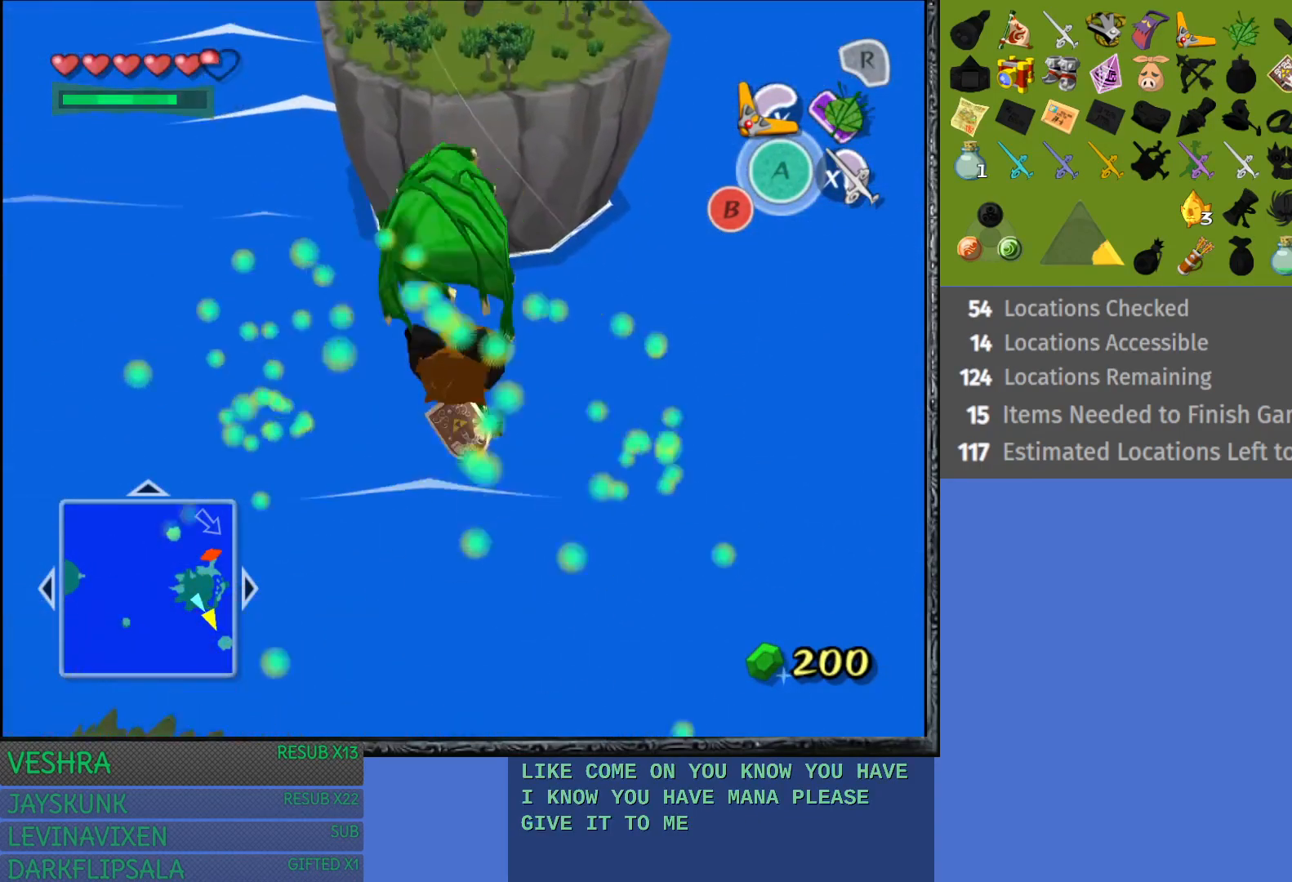
{"buttons": [], "left_stick": "up", "right_stick": "center", "events": []}
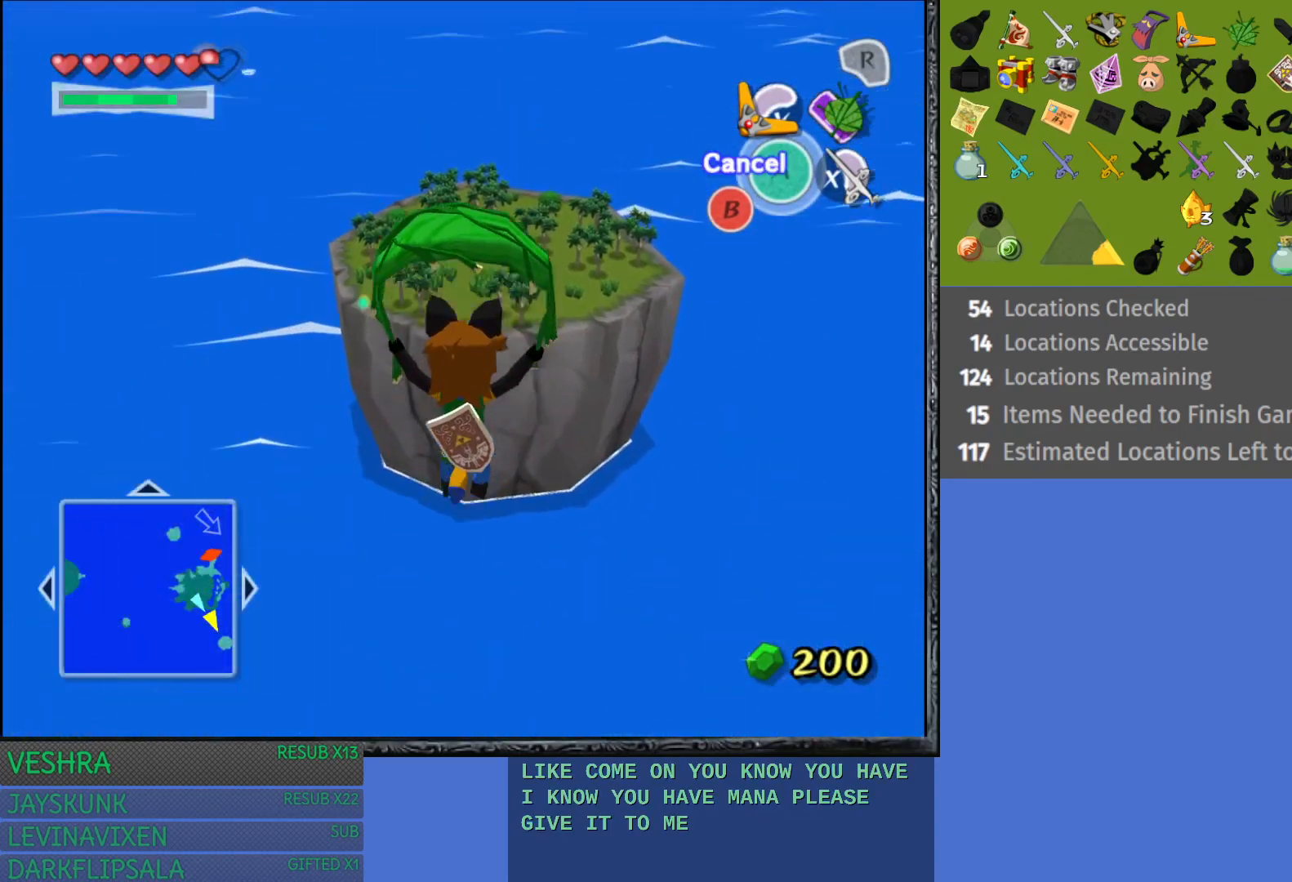
{"buttons": [], "left_stick": "up", "right_stick": "center", "events": []}
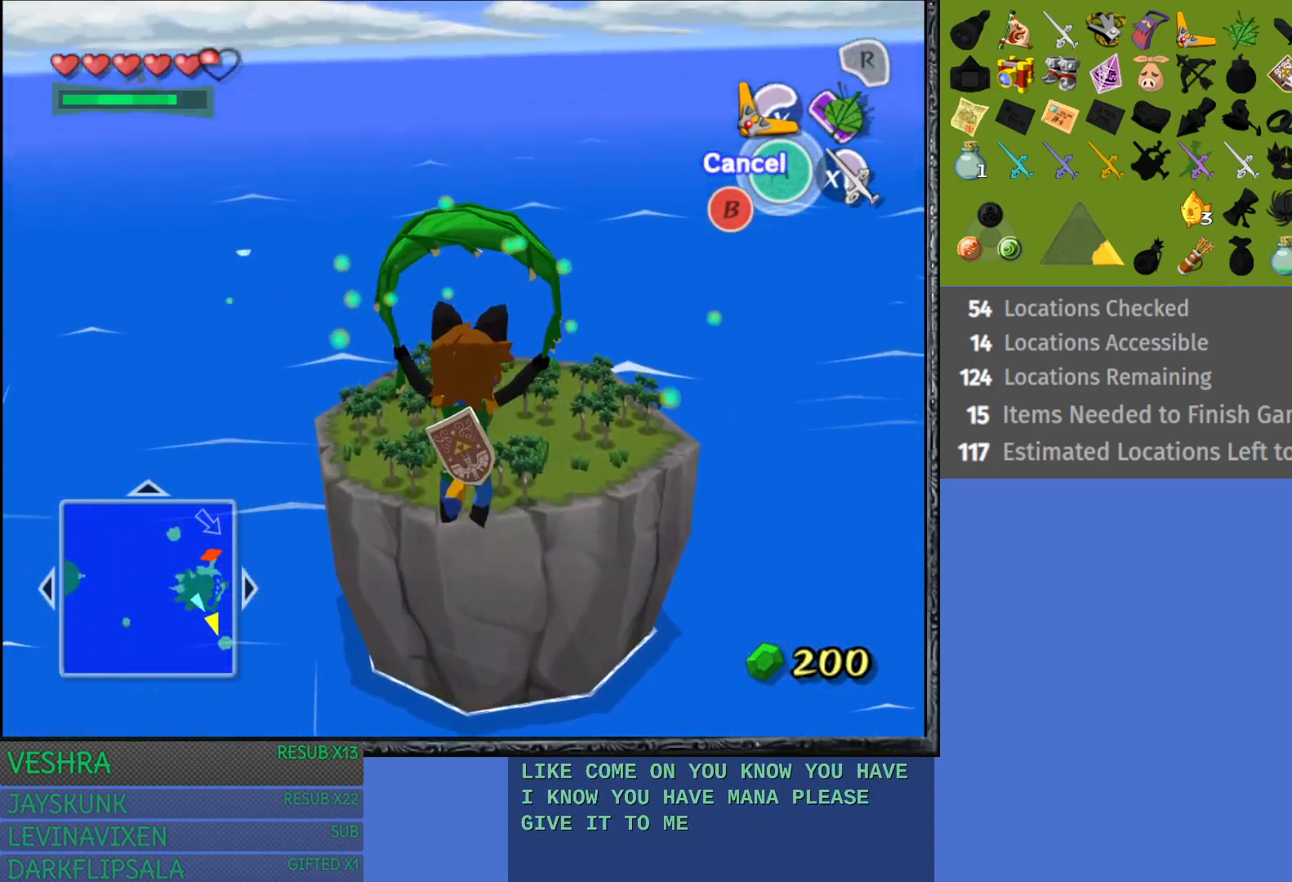
{"buttons": [], "left_stick": "up", "right_stick": "center", "events": []}
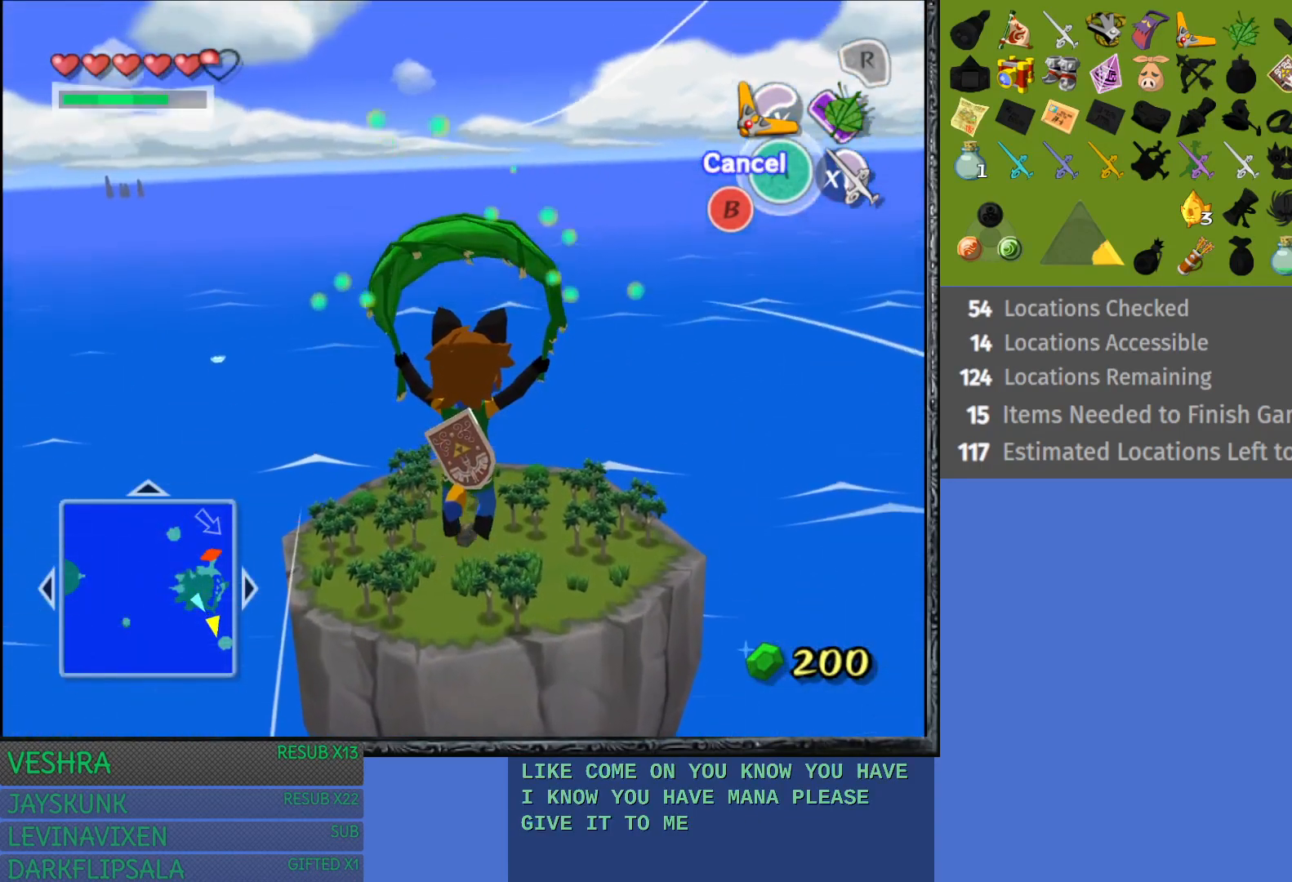
{"buttons": [], "left_stick": "up", "right_stick": "center", "events": []}
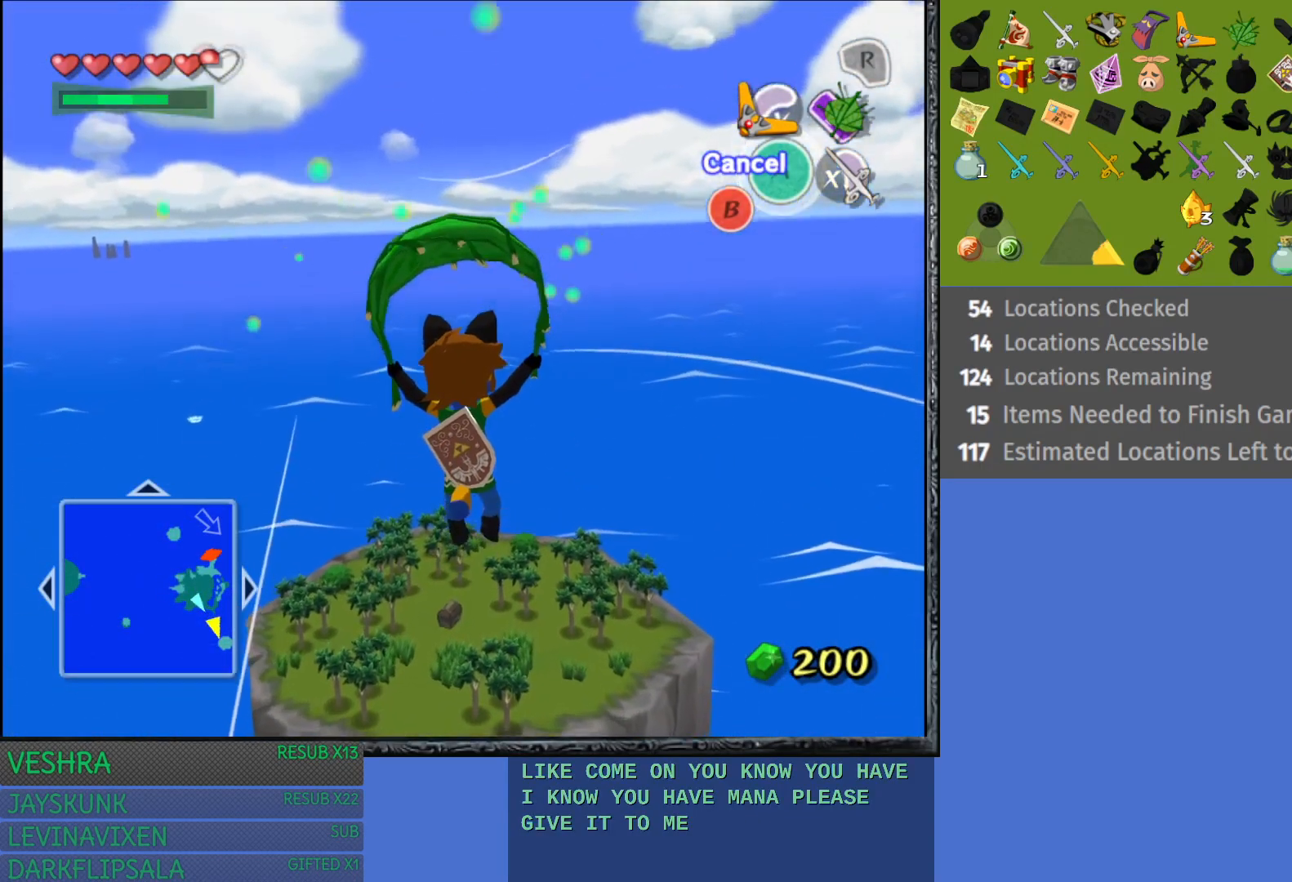
{"buttons": [], "left_stick": "up", "right_stick": "center", "events": []}
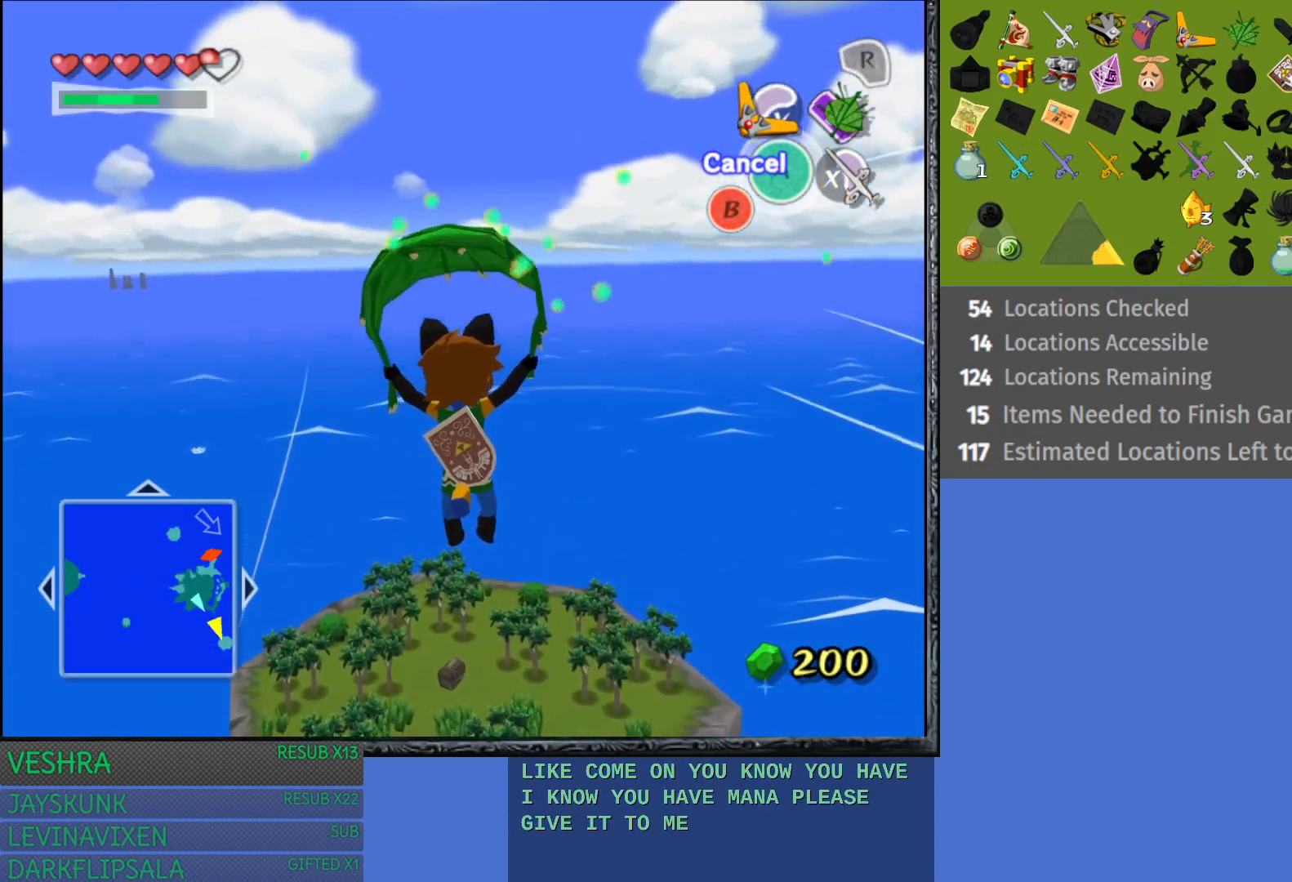
{"buttons": [], "left_stick": "up", "right_stick": "center", "events": []}
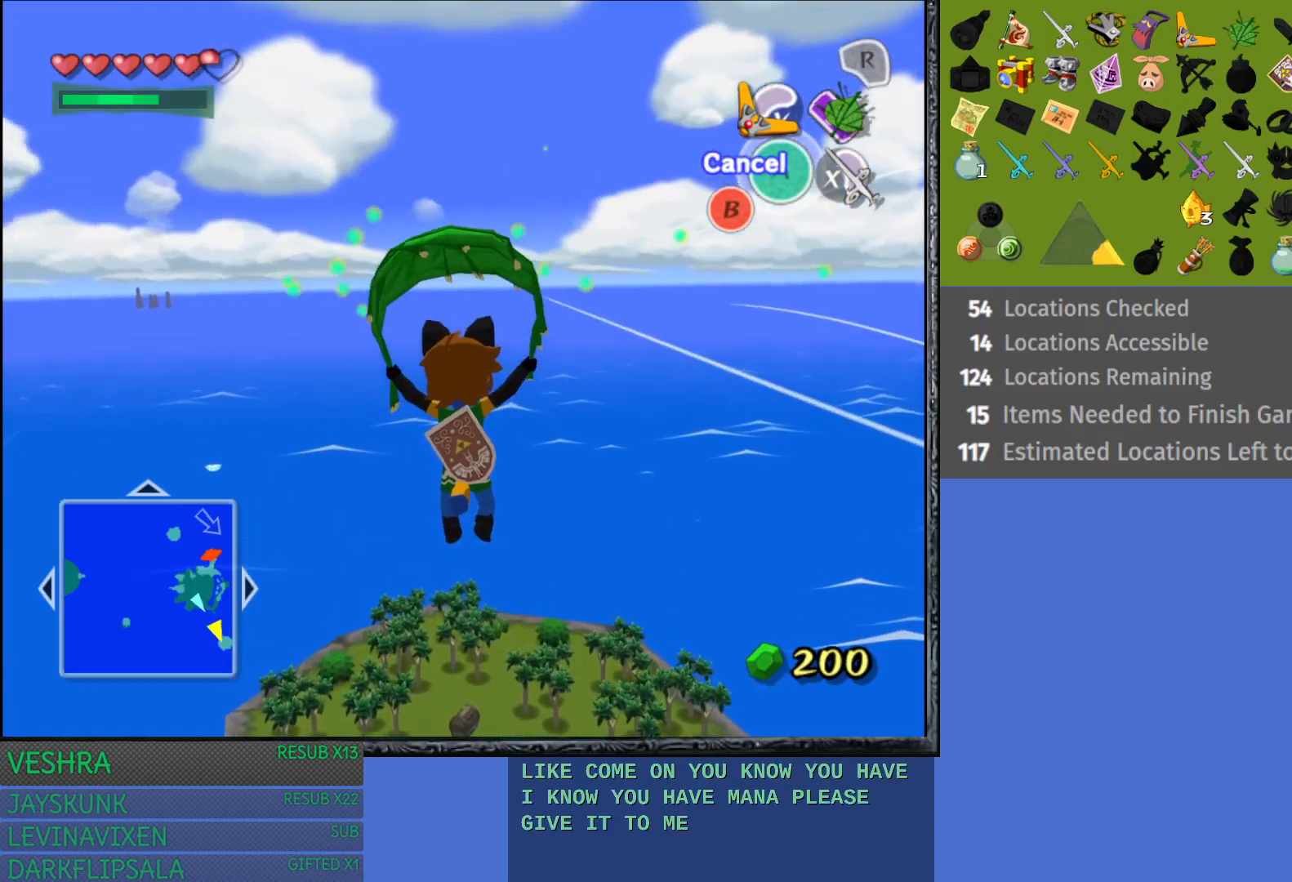
{"buttons": [], "left_stick": "up", "right_stick": "center", "events": []}
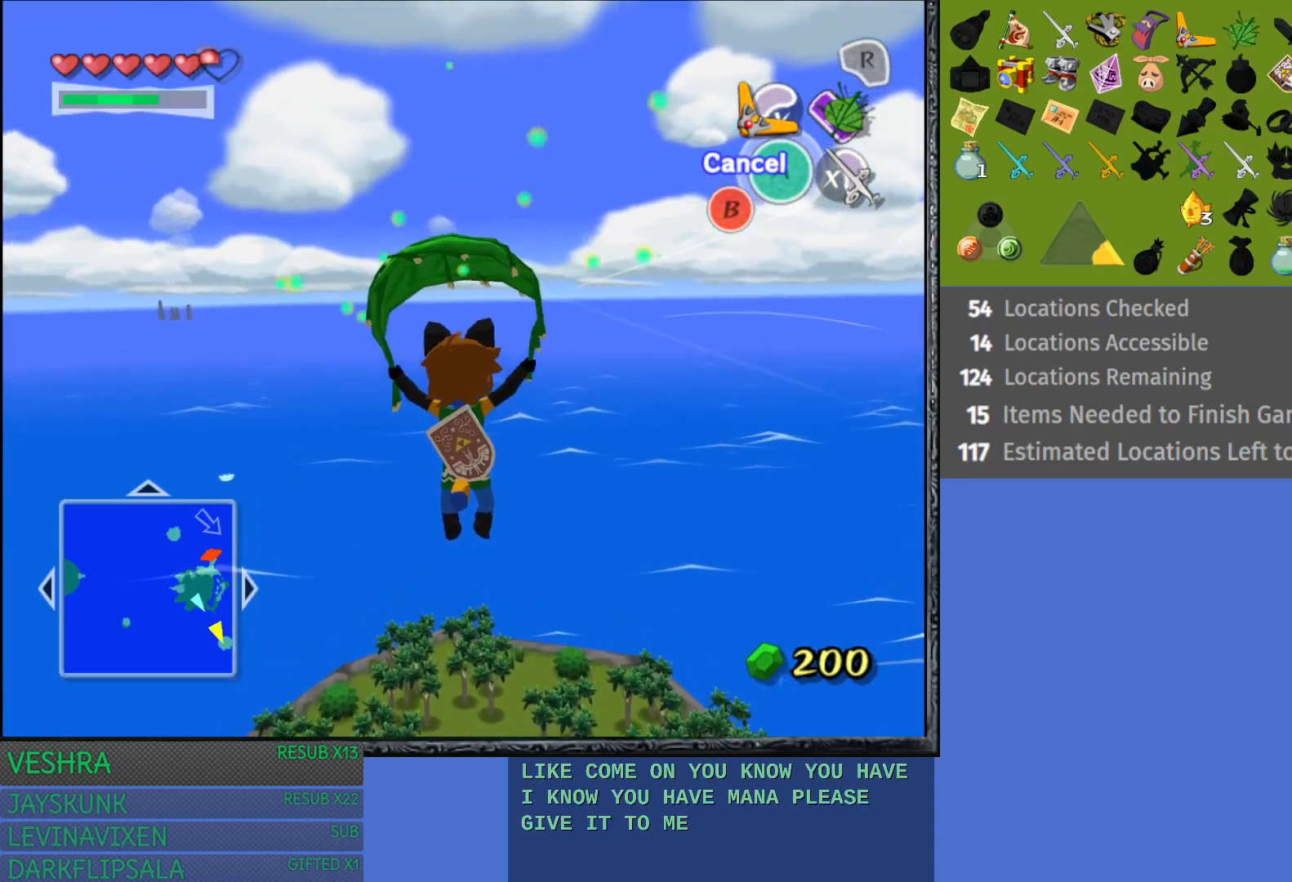
{"buttons": [], "left_stick": "up", "right_stick": "center", "events": []}
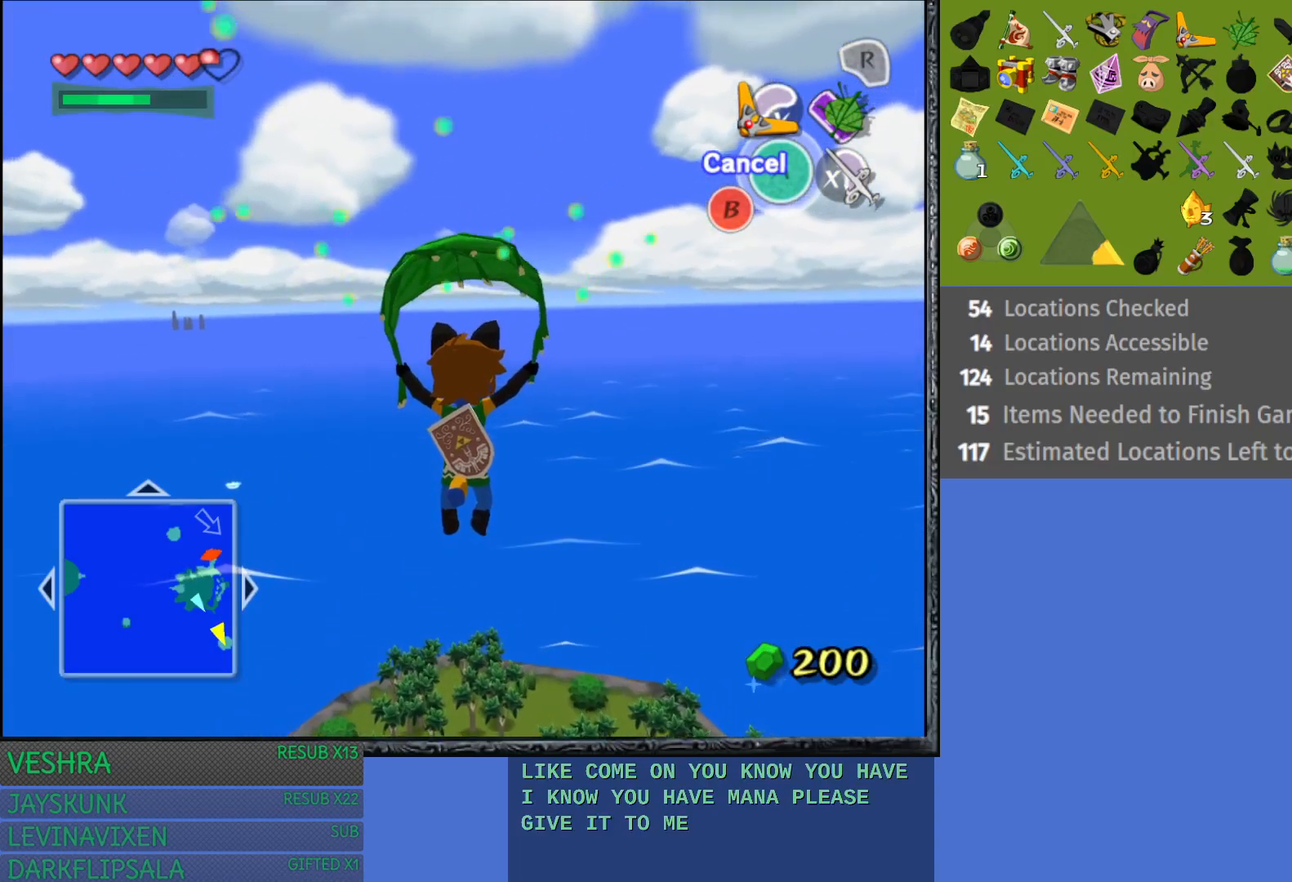
{"buttons": [], "left_stick": "up", "right_stick": "center", "events": [[200, "CROSS", "down"], [350, "CROSS", "up"]]}
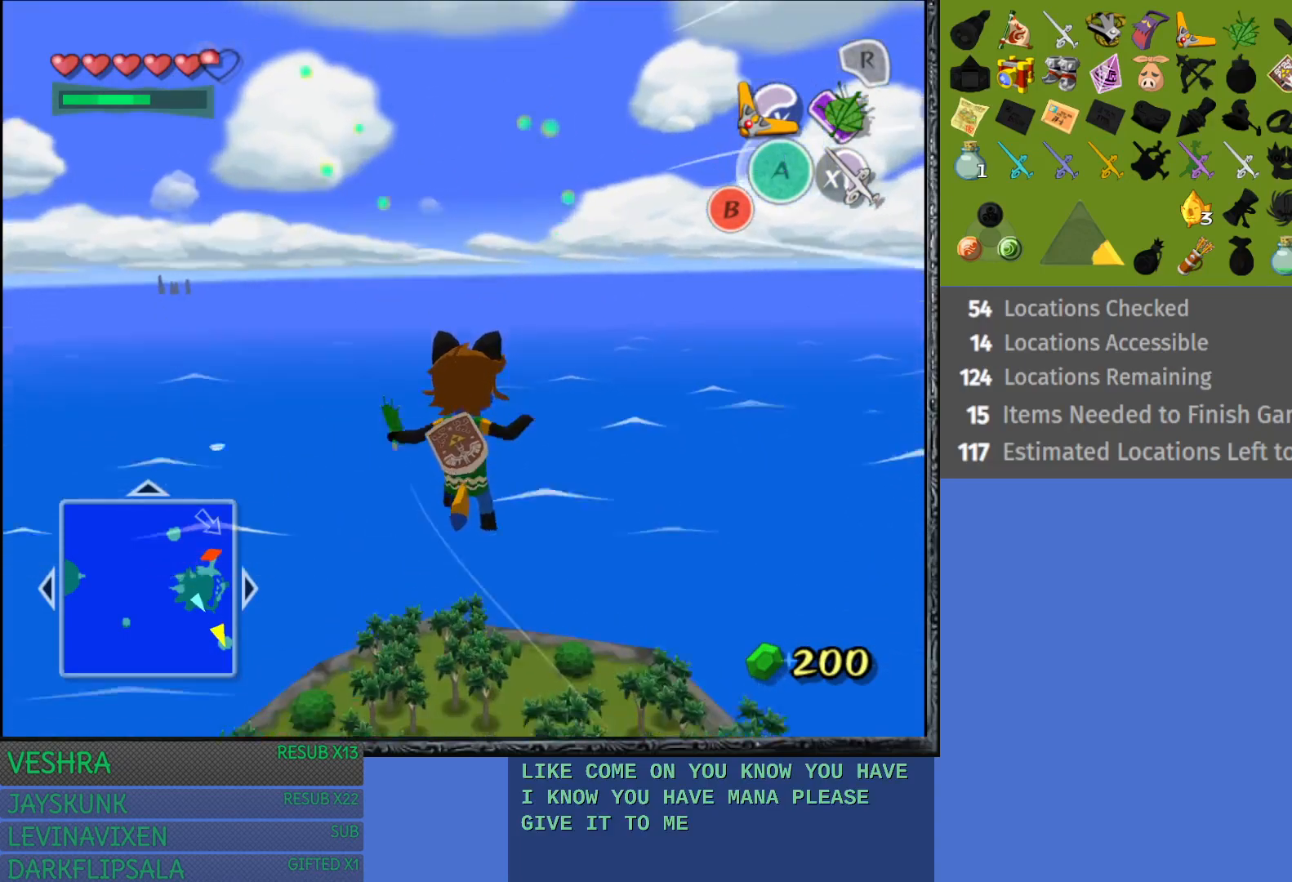
{"buttons": ["R1"], "left_stick": "up", "right_stick": "center", "events": [[450, "R1", "down"]]}
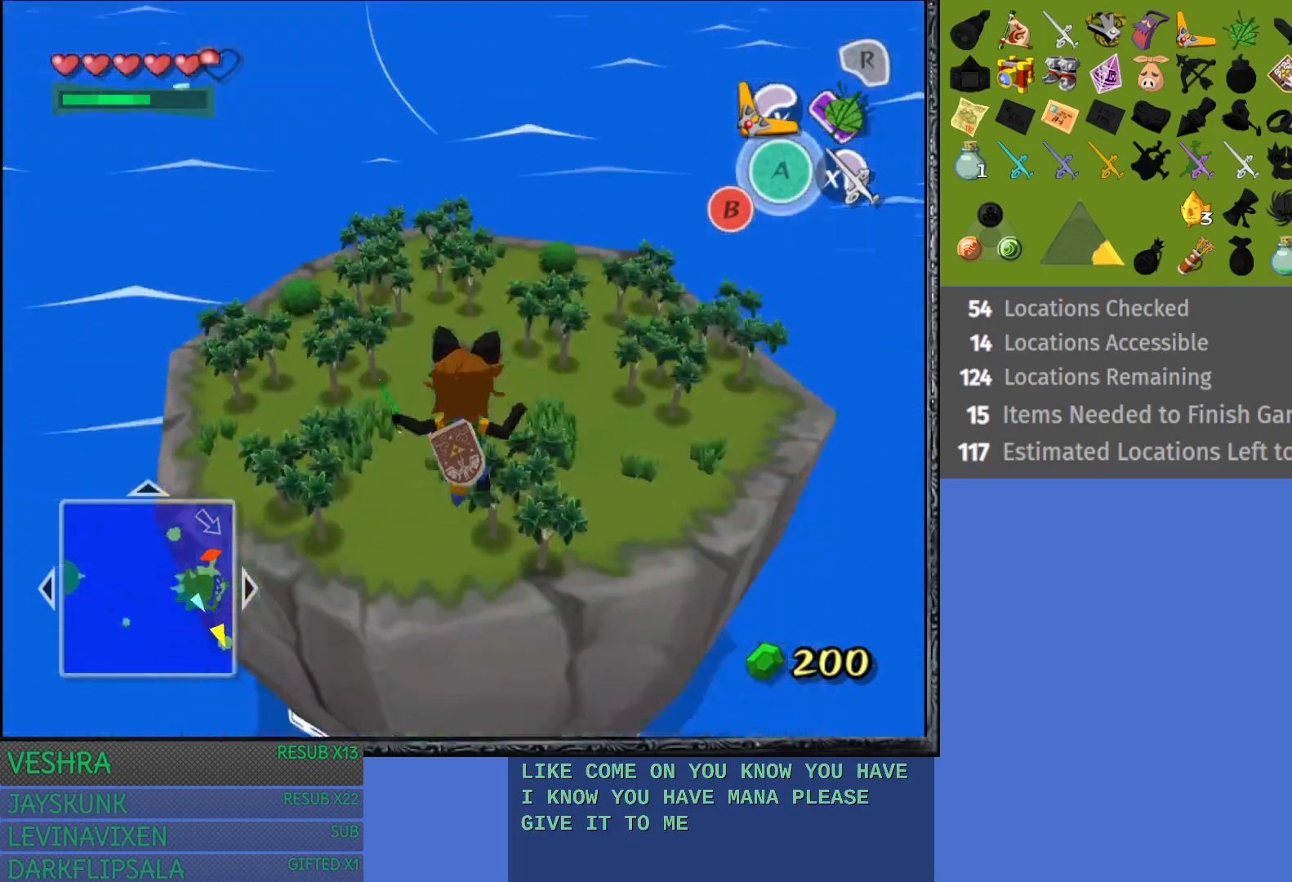
{"buttons": [], "left_stick": "up", "right_stick": "center", "events": [[200, "R1", "up"]]}
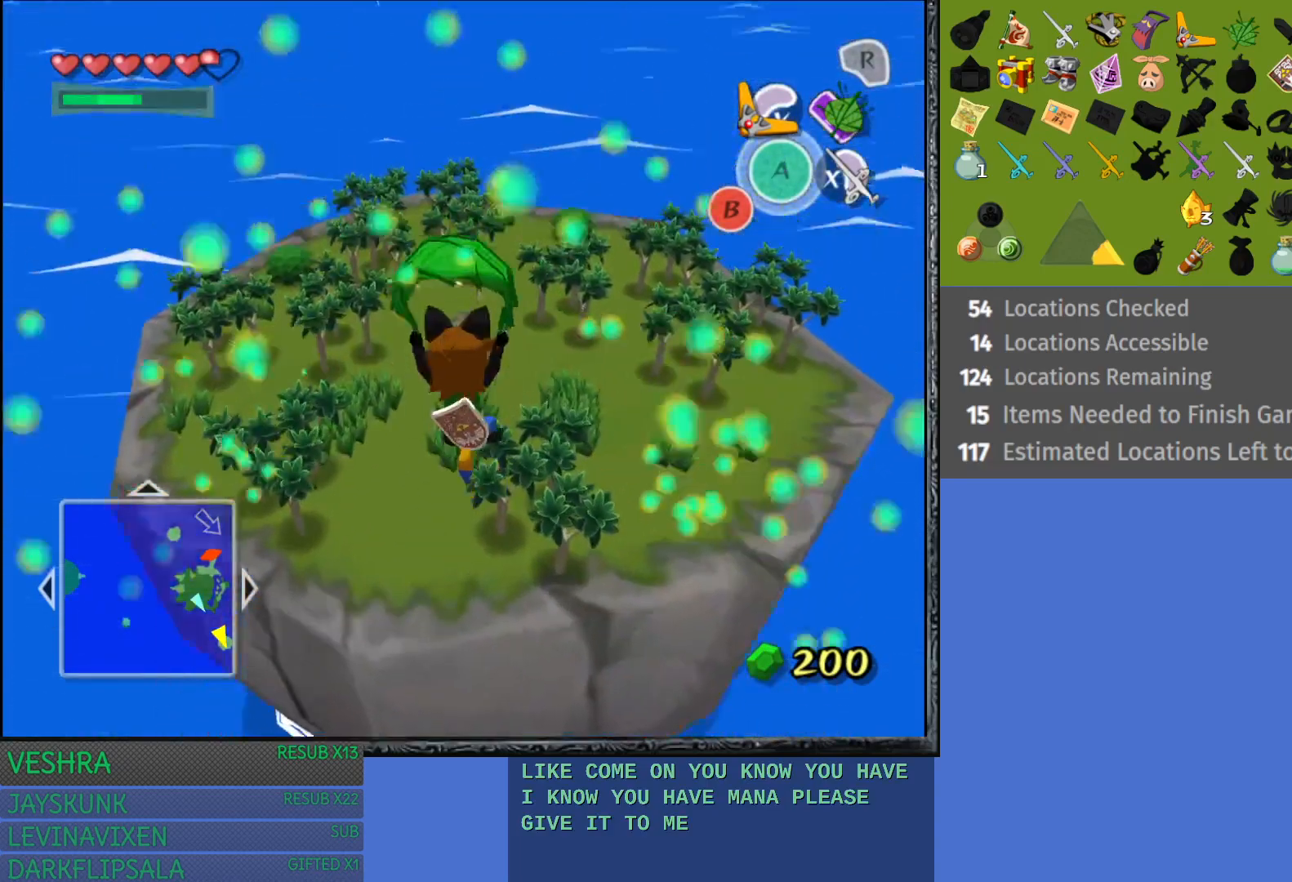
{"buttons": [], "left_stick": "up", "right_stick": "center", "events": []}
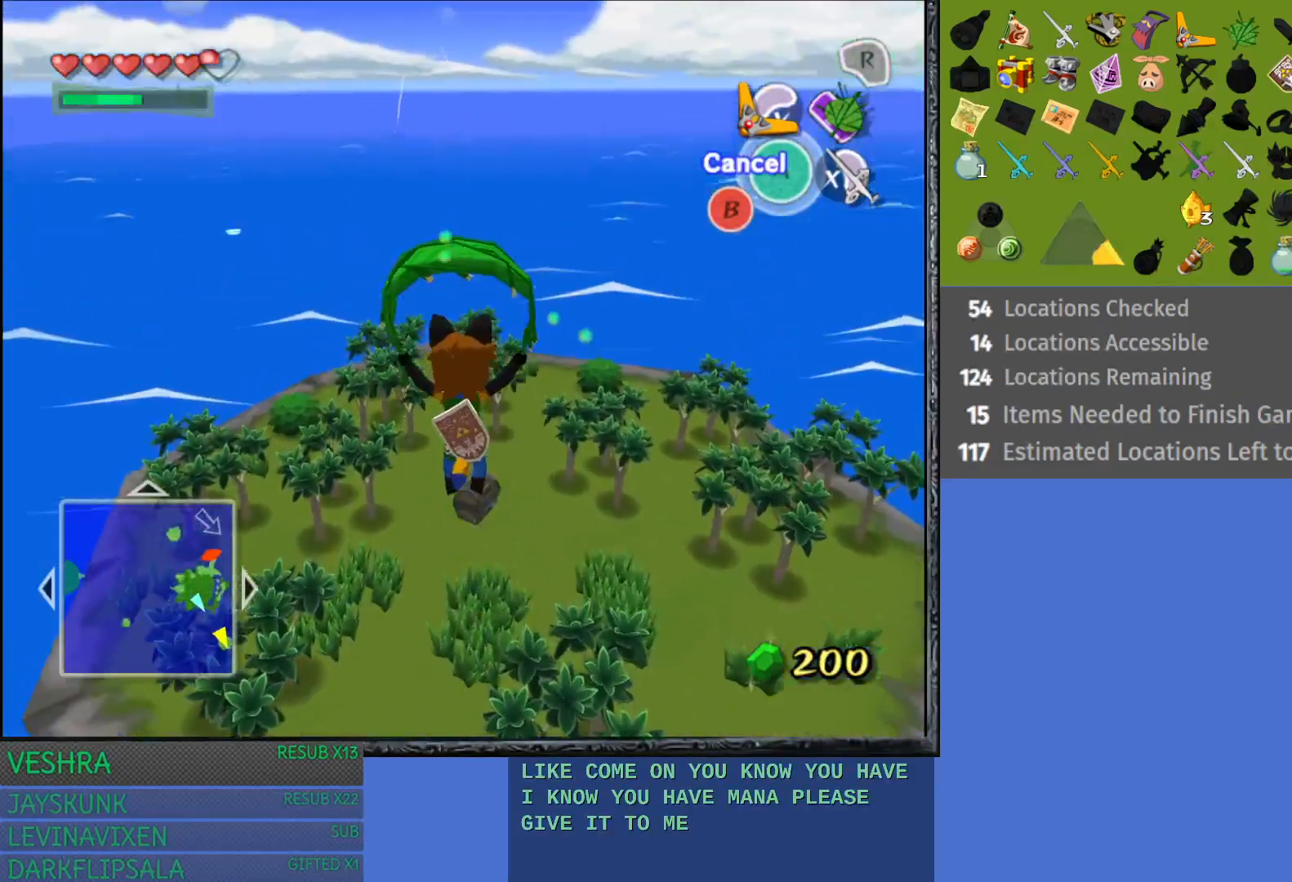
{"buttons": [], "left_stick": "up", "right_stick": "center", "events": [[400, "CROSS", "down"], [500, "CROSS", "up"]]}
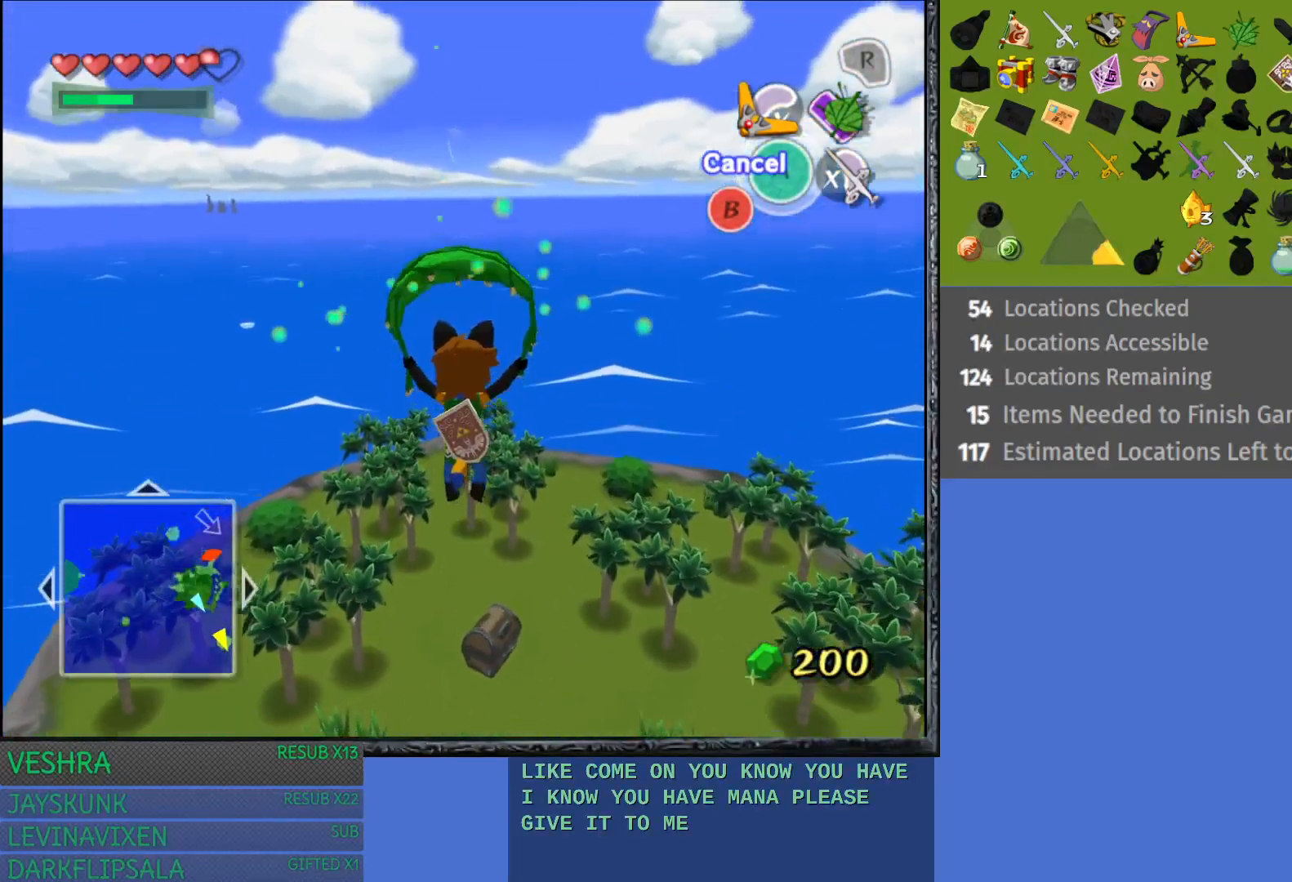
{"buttons": [], "left_stick": "up", "right_stick": "center", "events": []}
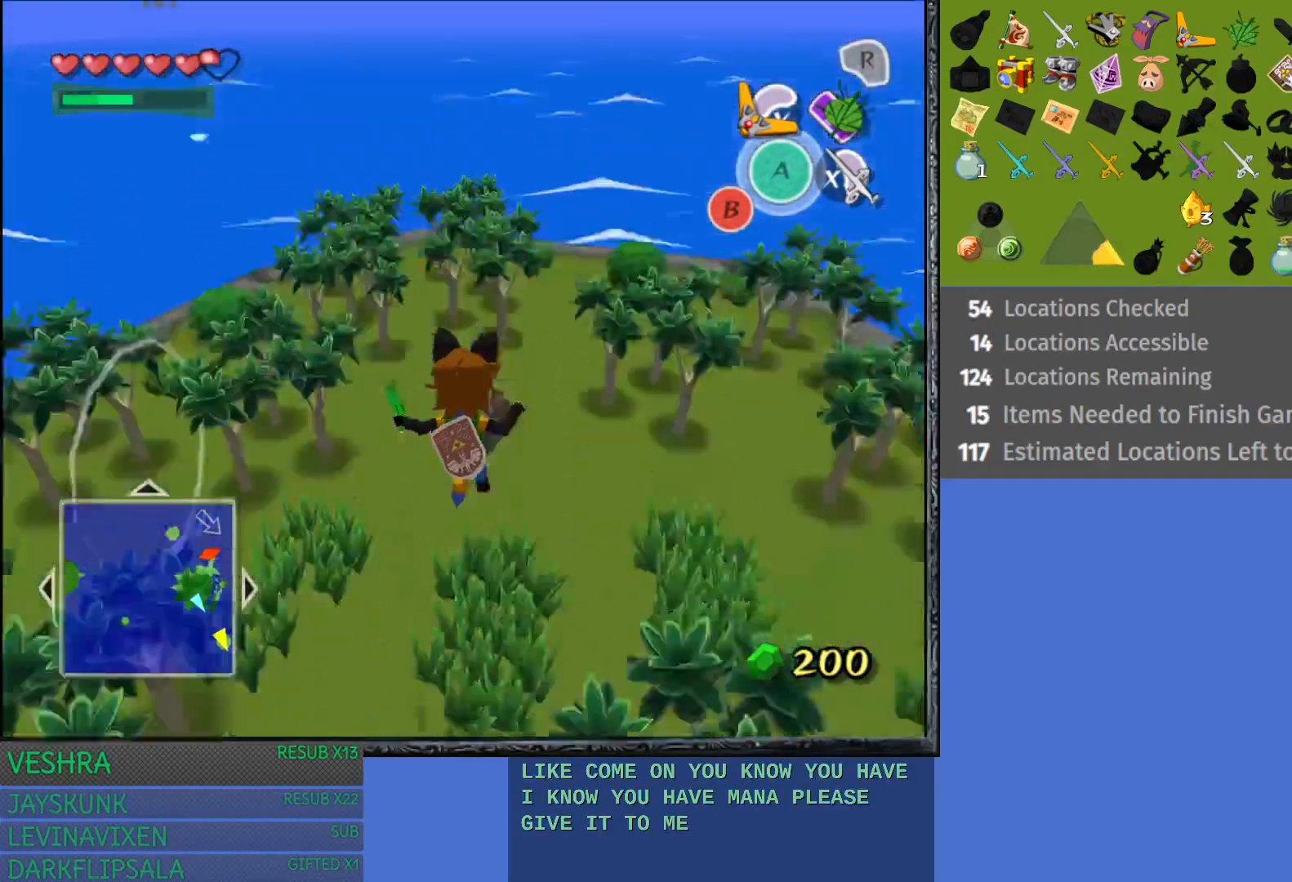
{"buttons": [], "left_stick": "up", "right_stick": "center", "events": []}
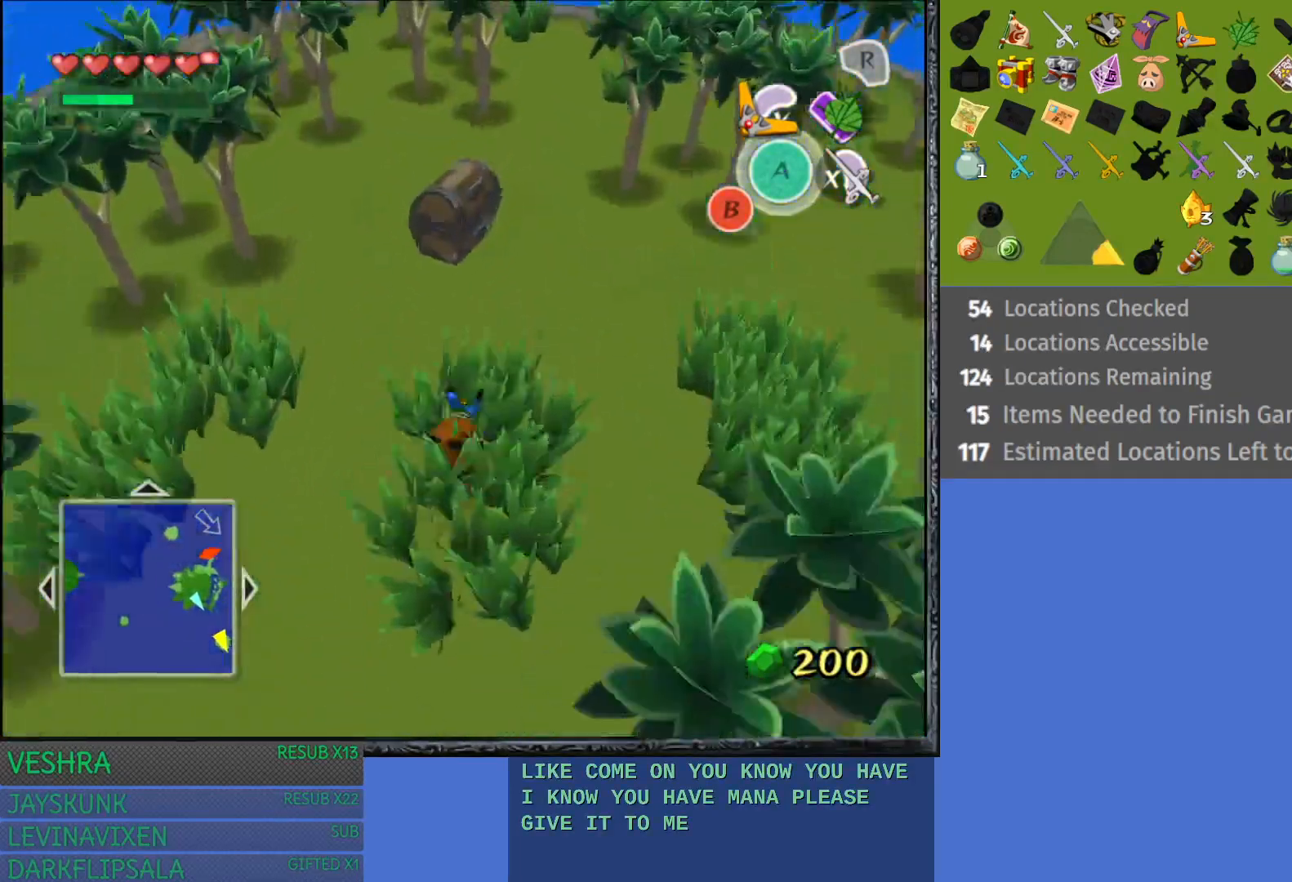
{"buttons": ["CROSS"], "left_stick": "up-left", "right_stick": "center", "events": [[383, "left_stick", "up-left"], [433, "CROSS", "down"]]}
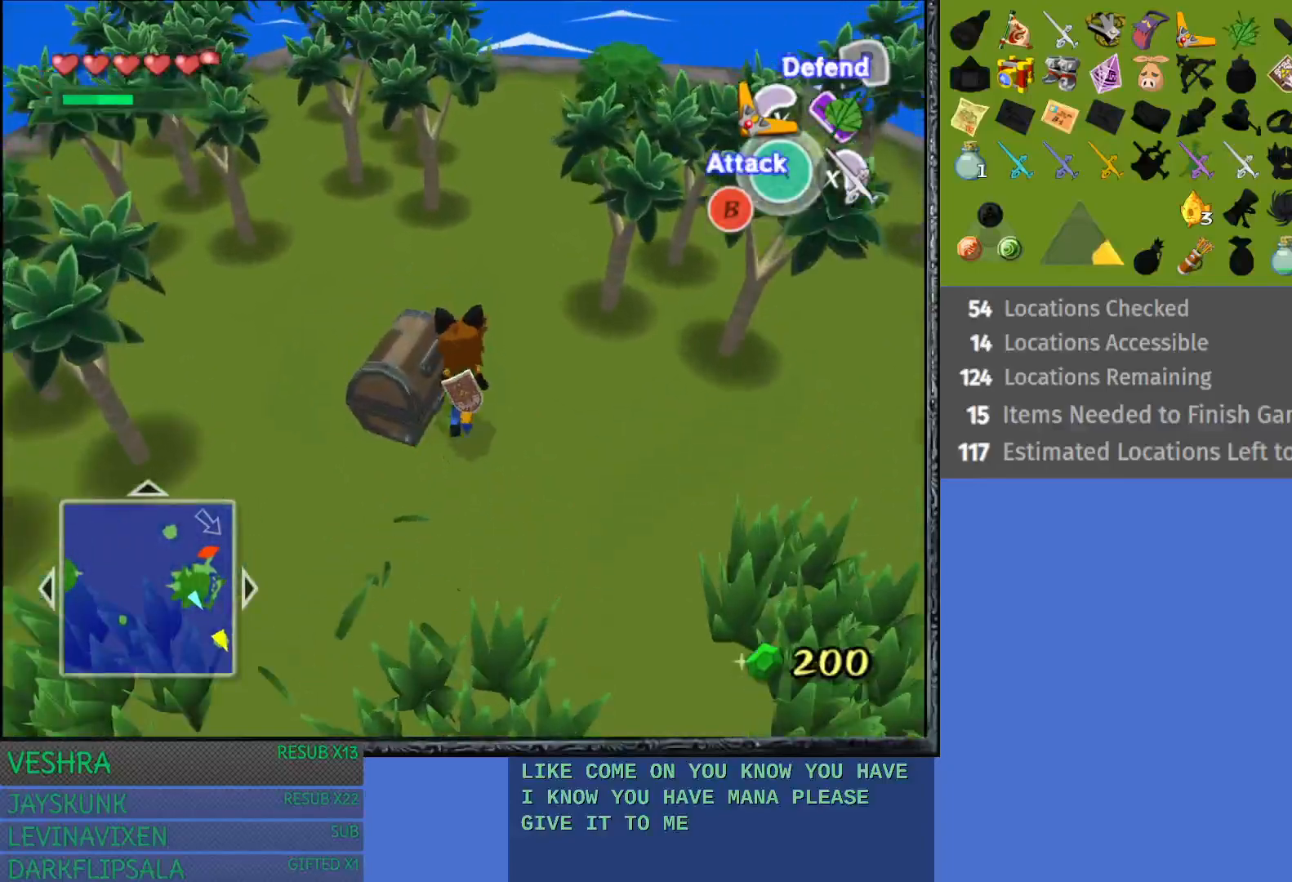
{"buttons": [], "left_stick": "center", "right_stick": "center", "events": [[17, "CROSS", "up"], [100, "CROSS", "down"], [100, "left_stick", "center"], [233, "CROSS", "up"], [333, "CROSS", "down"], [450, "CROSS", "up"]]}
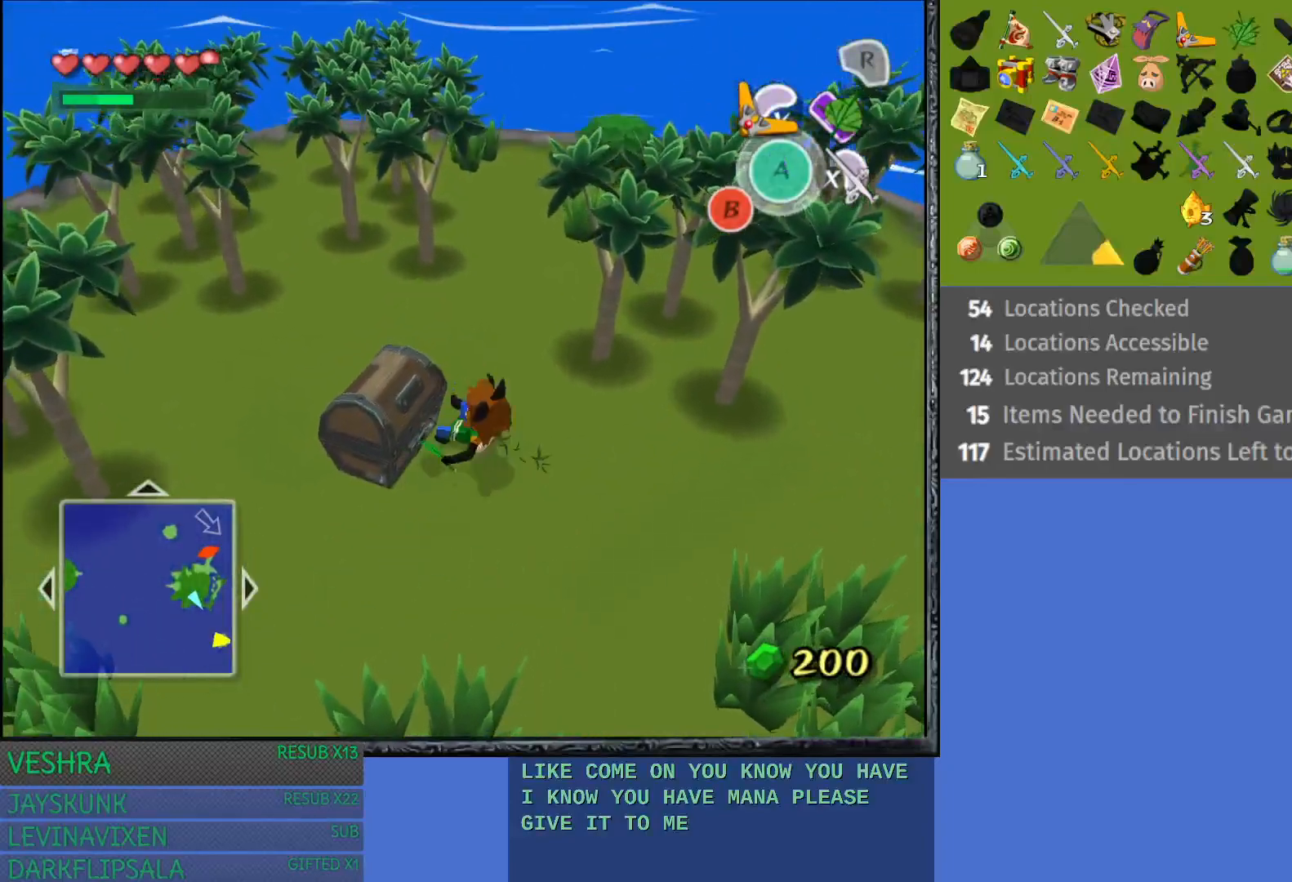
{"buttons": [], "left_stick": "center", "right_stick": "center", "events": [[200, "left_stick", "left"], [483, "left_stick", "center"]]}
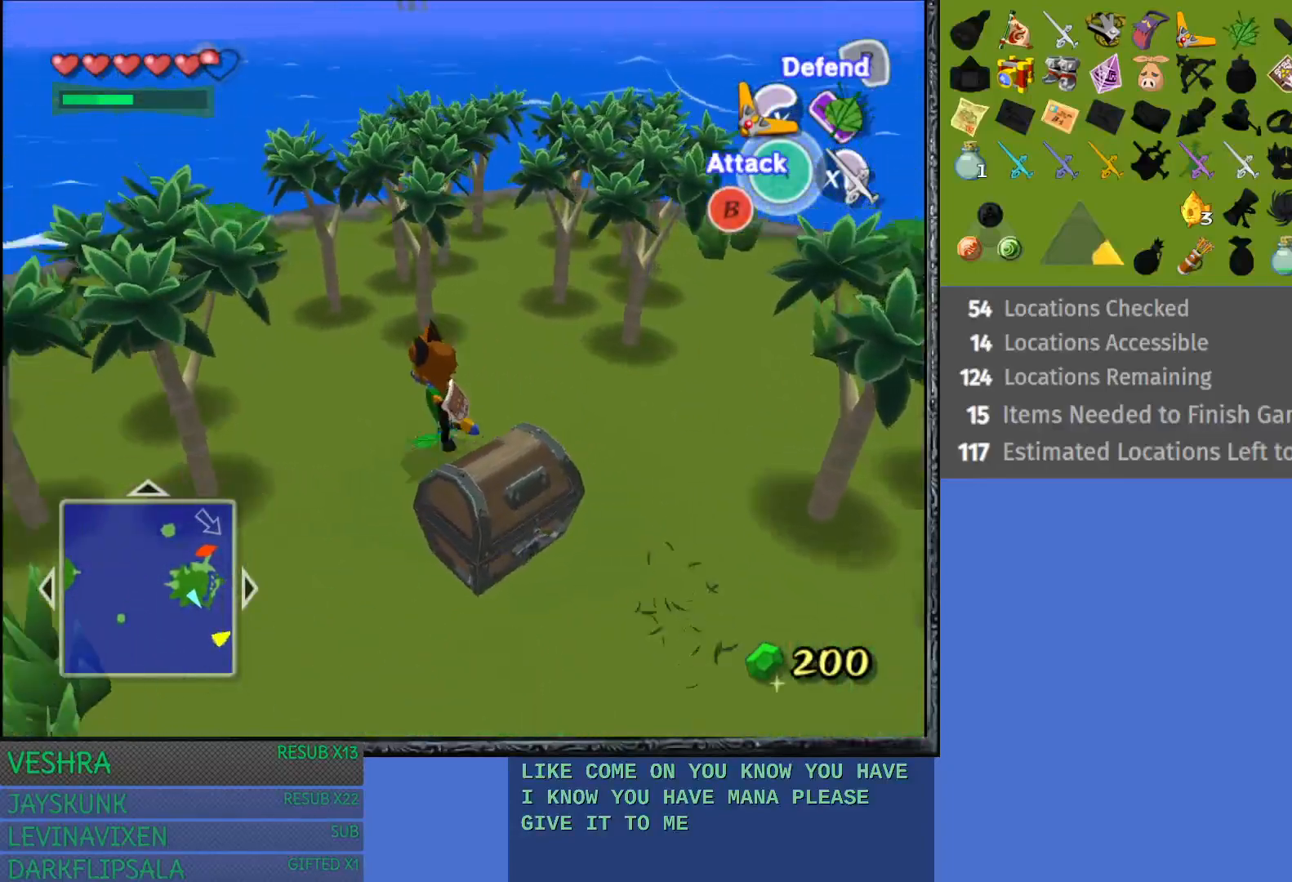
{"buttons": [], "left_stick": "down-left", "right_stick": "center", "events": [[250, "left_stick", "down-left"]]}
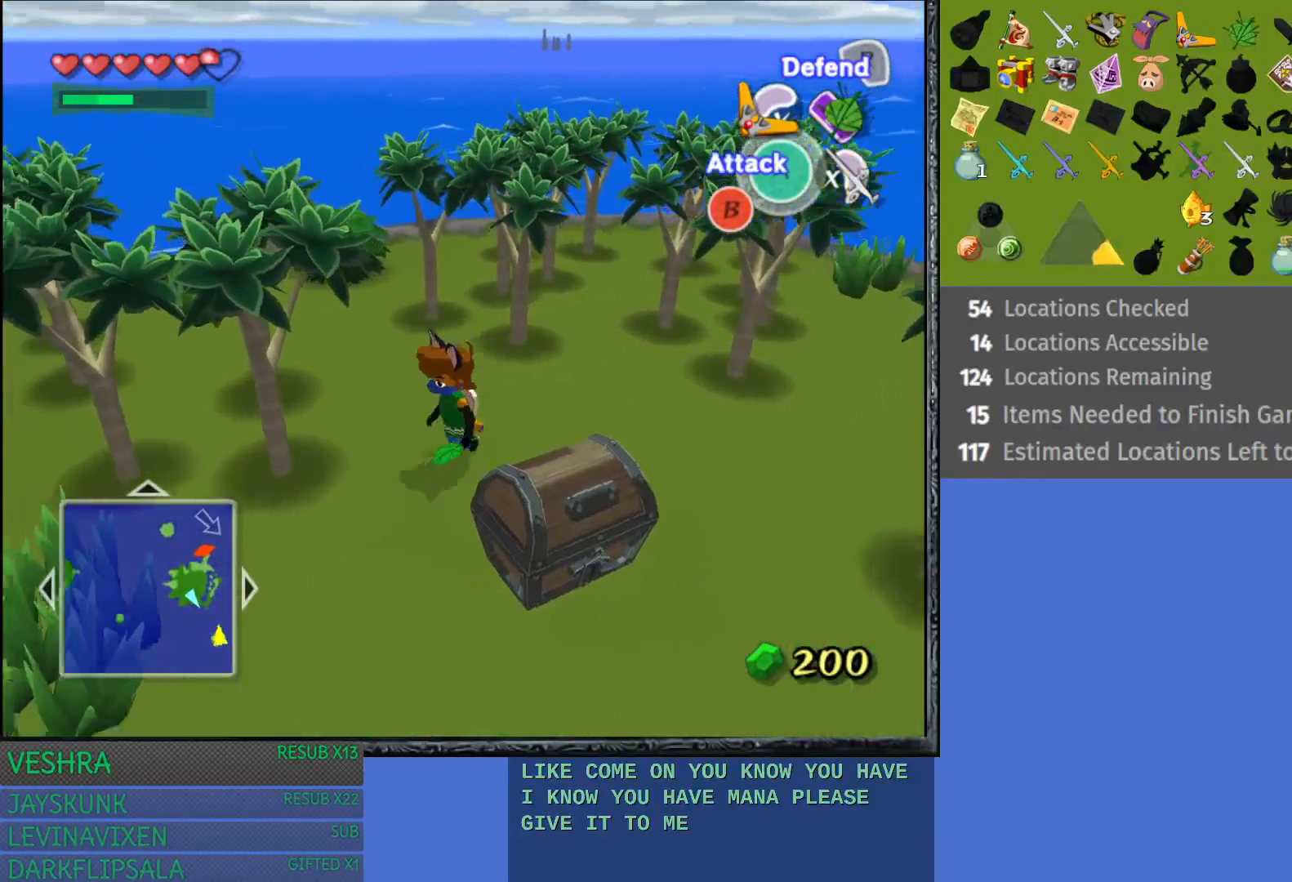
{"buttons": [], "left_stick": "down-right", "right_stick": "center", "events": [[150, "left_stick", "down"], [350, "left_stick", "down-right"]]}
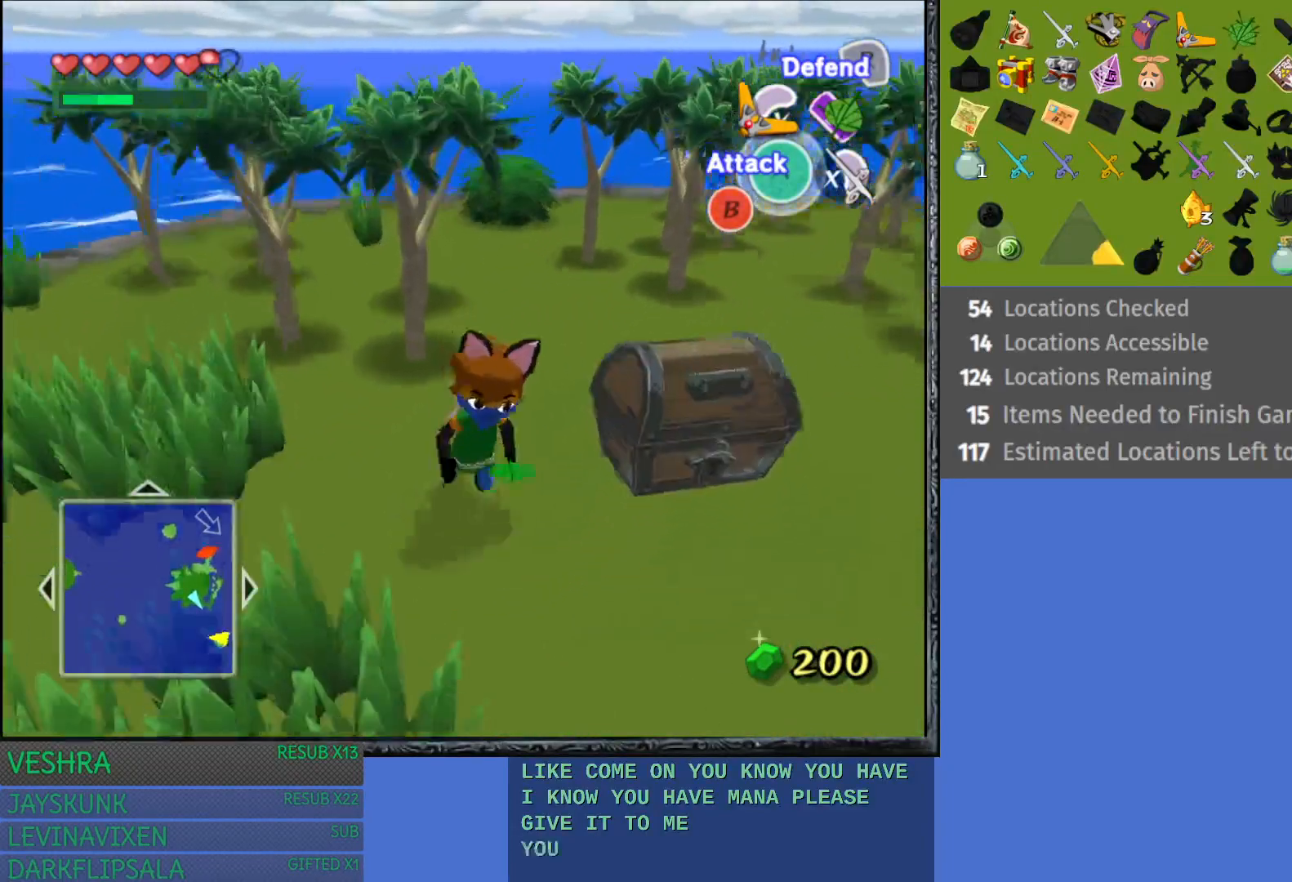
{"buttons": [], "left_stick": "up-left", "right_stick": "center", "events": [[183, "left_stick", "up"], [367, "left_stick", "up-left"]]}
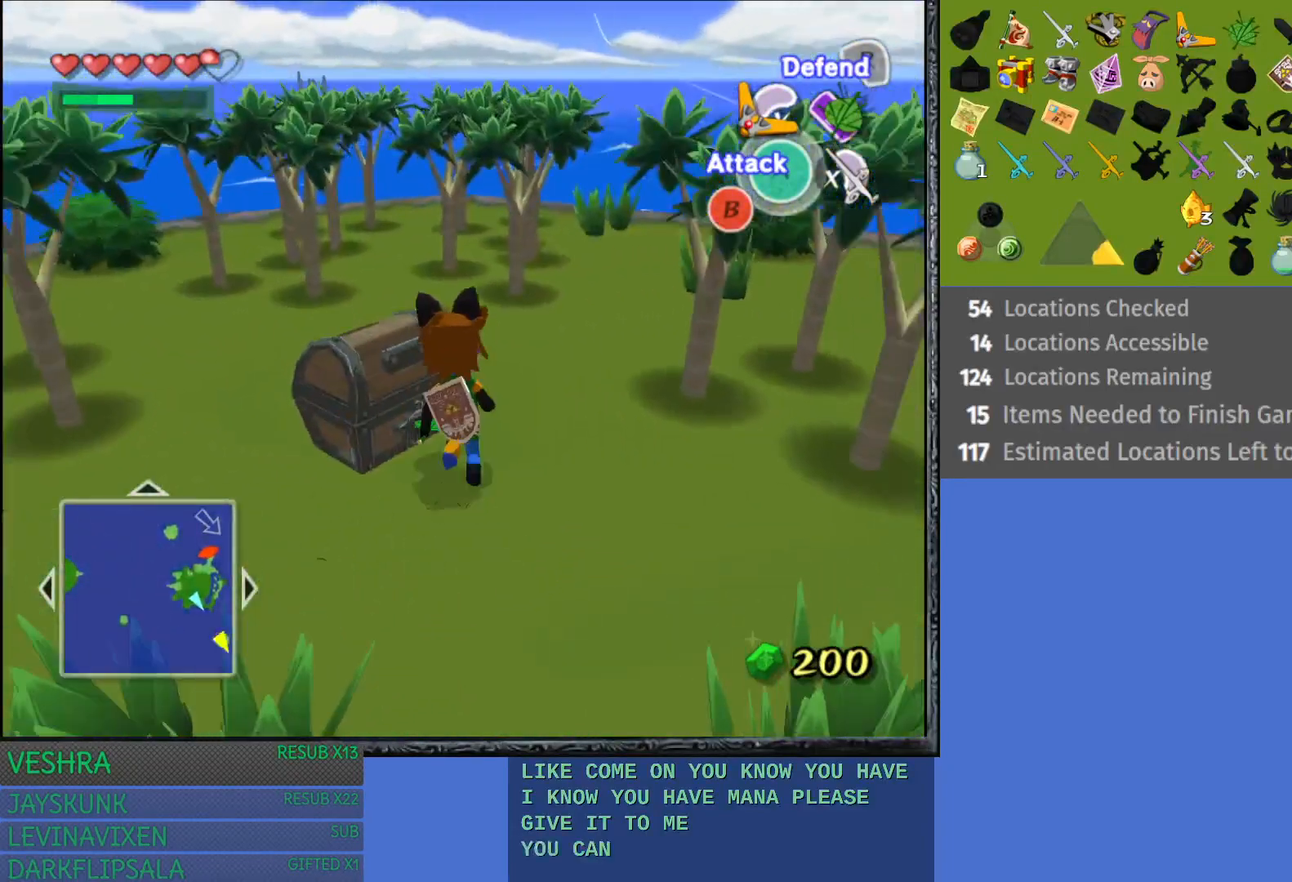
{"buttons": [], "left_stick": "center", "right_stick": "center", "events": [[83, "CROSS", "down"], [117, "left_stick", "center"], [250, "CROSS", "up"], [333, "CROSS", "down"], [467, "CROSS", "up"]]}